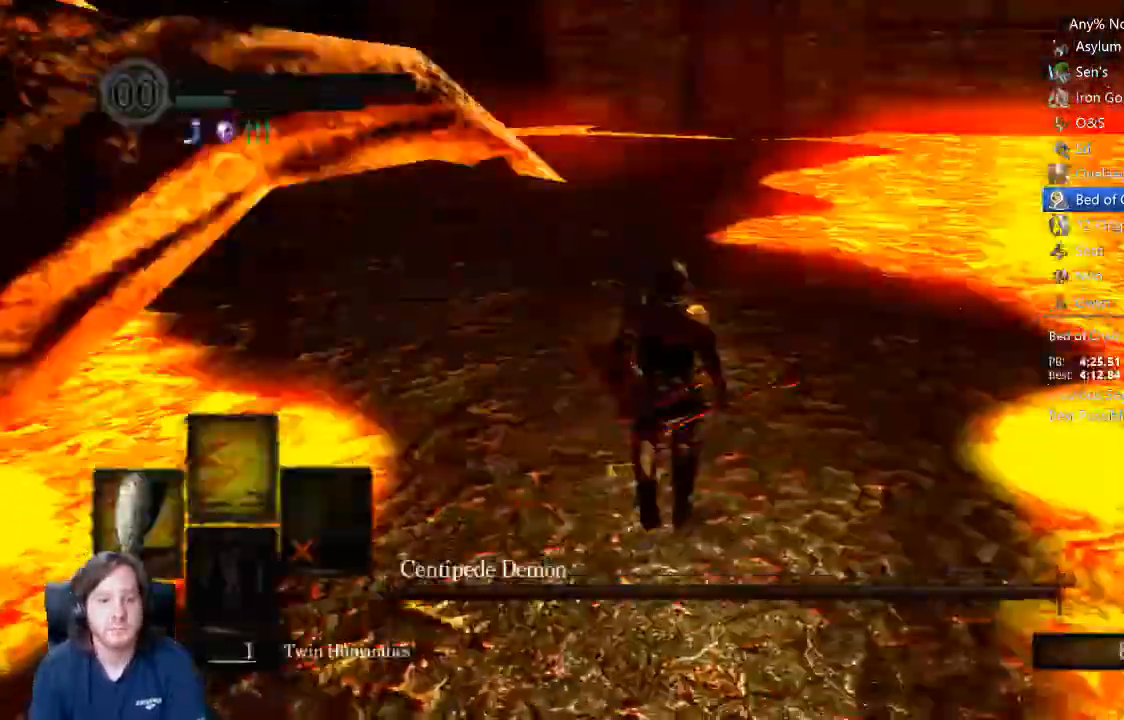
Gameplay with a controller (Xbox layout); each line is a JSON object with the inputs held at the frame after it. "events" lists button and stick changes between this image and that frame as [ms after this image, input, new state], when the widget could be followed in between.
{"buttons": ["B"], "left_stick": "up", "right_stick": "center", "events": [[133, "A", "up"], [133, "B", "down"]]}
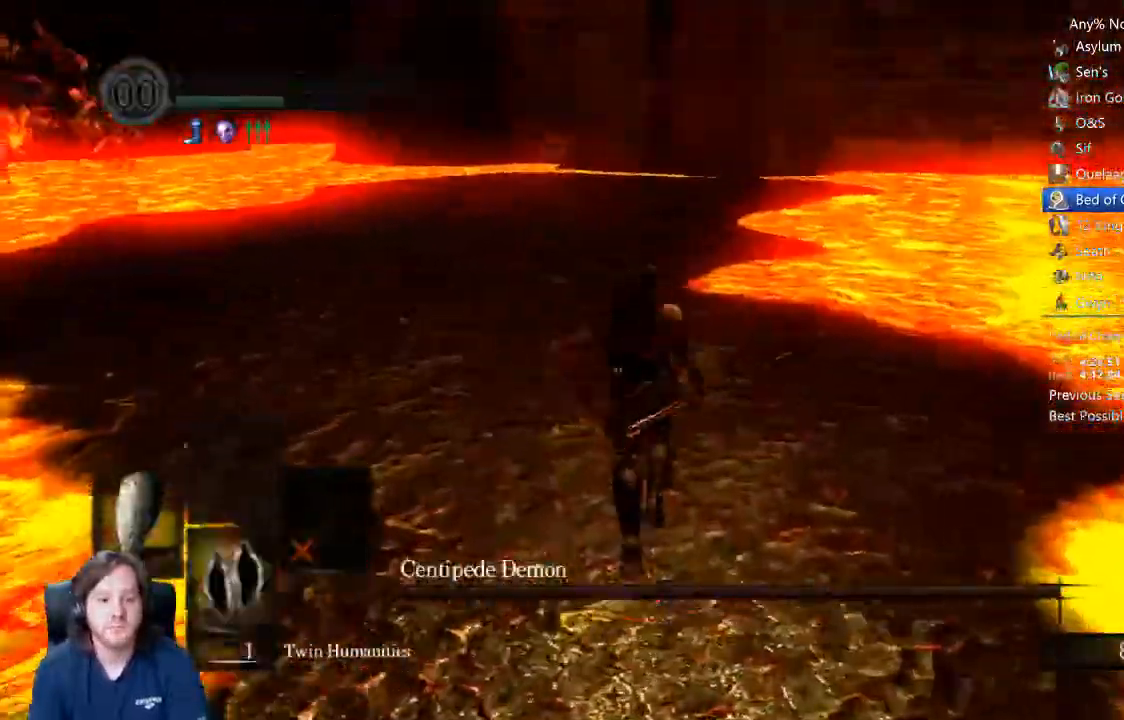
{"buttons": ["B"], "left_stick": "up", "right_stick": "center", "events": [[133, "Y", "down"], [200, "Y", "up"]]}
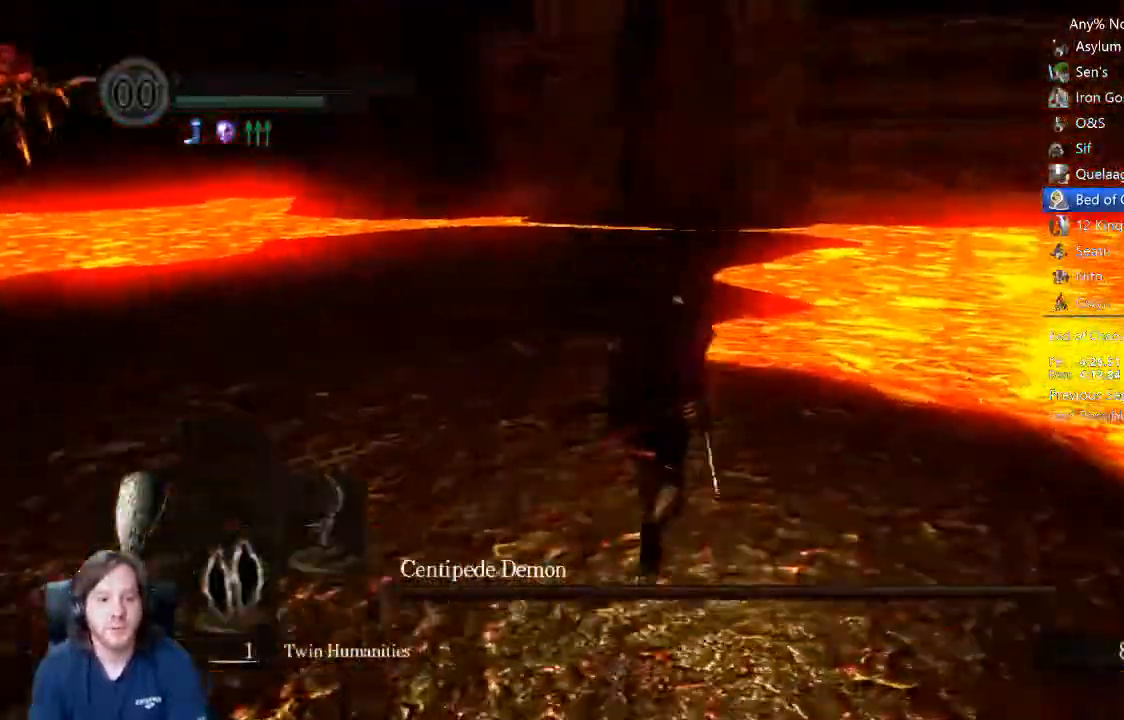
{"buttons": ["B"], "left_stick": "up", "right_stick": "left", "events": [[67, "right_stick", "left"], [333, "R1", "down"], [400, "R1", "up"]]}
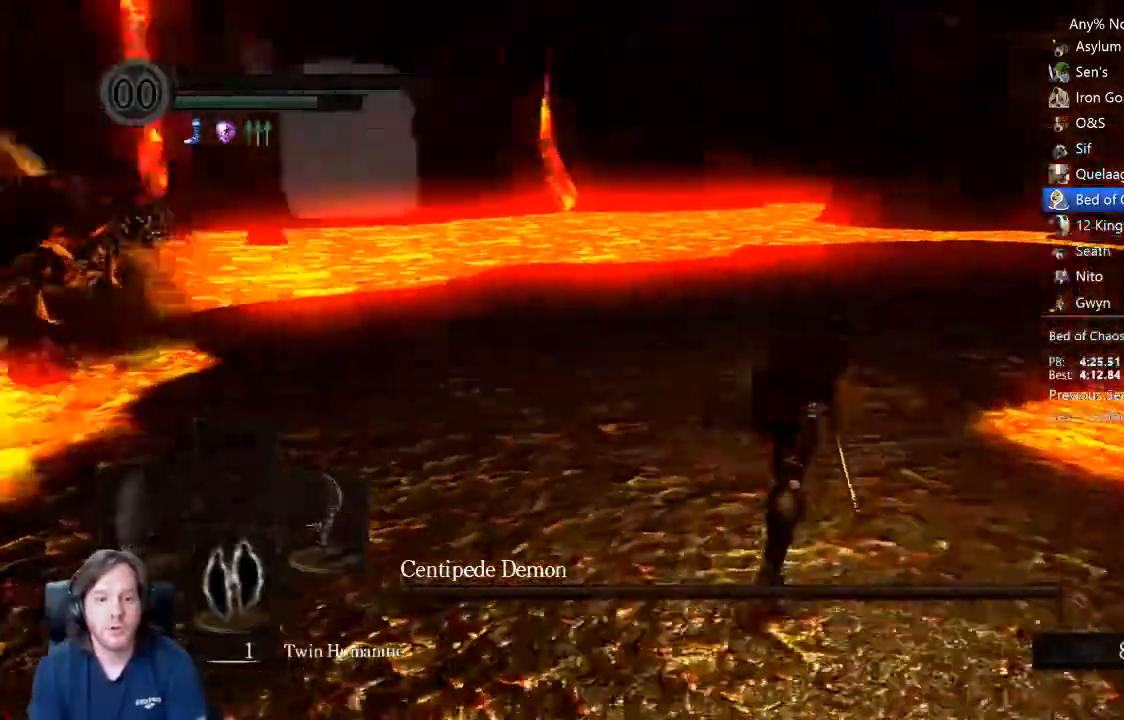
{"buttons": ["B"], "left_stick": "up", "right_stick": "center", "events": [[333, "right_stick", "center"]]}